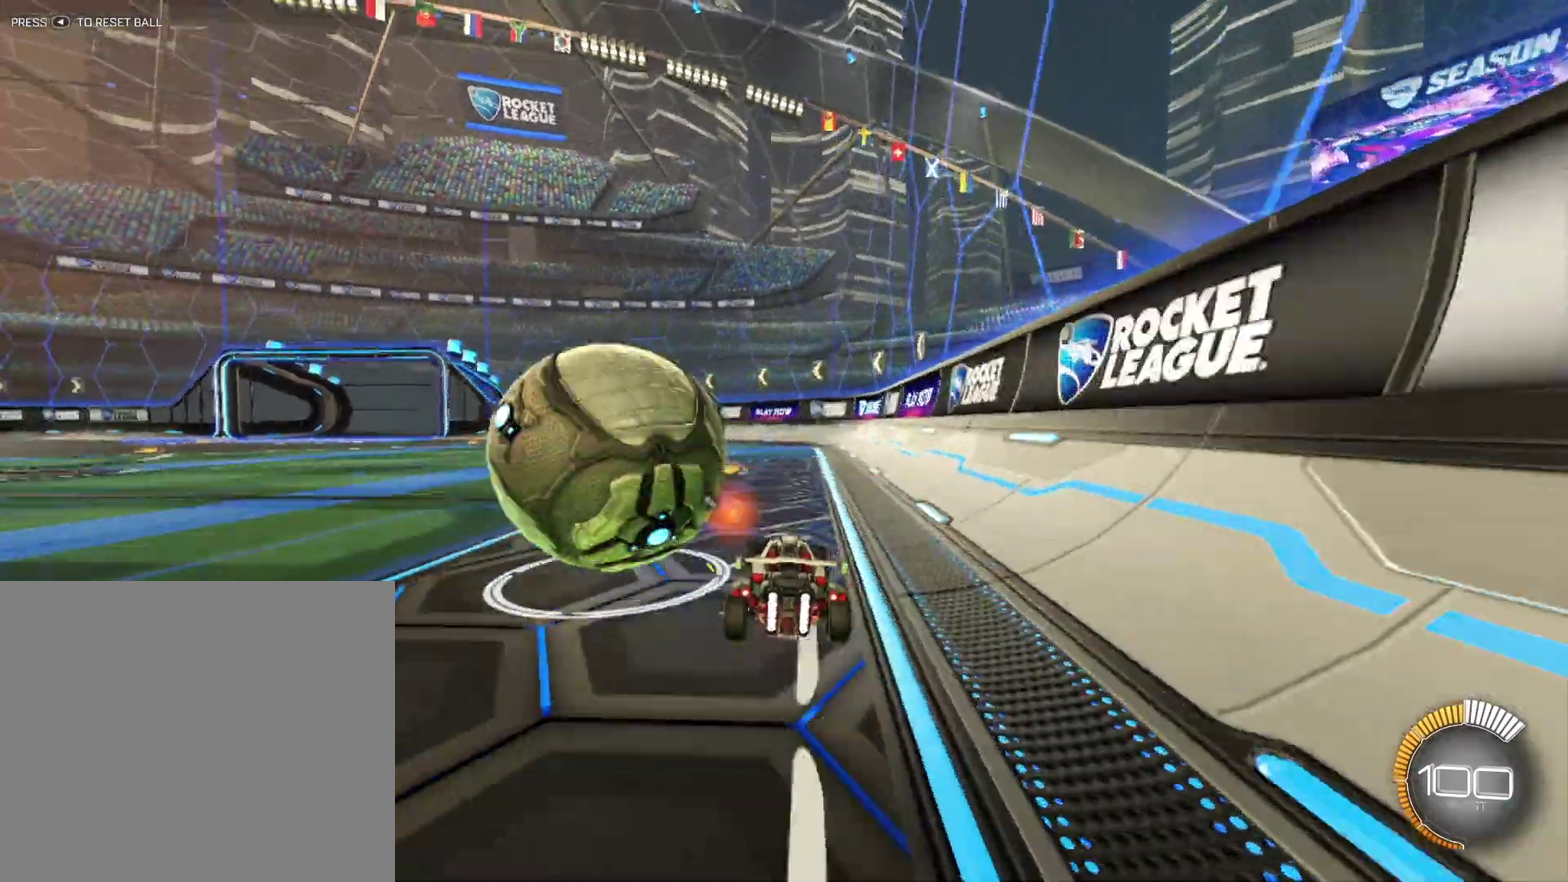
Gameplay with a controller (Xbox layout); each line is a JSON object with the inputs held at the frame after it (dt_ms = milliseconds from this image to that frame). "events" lists button and stick changes between this image and that frame as [ms after this image, input, new state], when the widget could be followed in between. Not read: R3 right_stick.
{"dt_ms": 500, "buttons": [], "left_stick": "center", "events": [[167, "R2", "up"], [167, "left_stick", "center"]]}
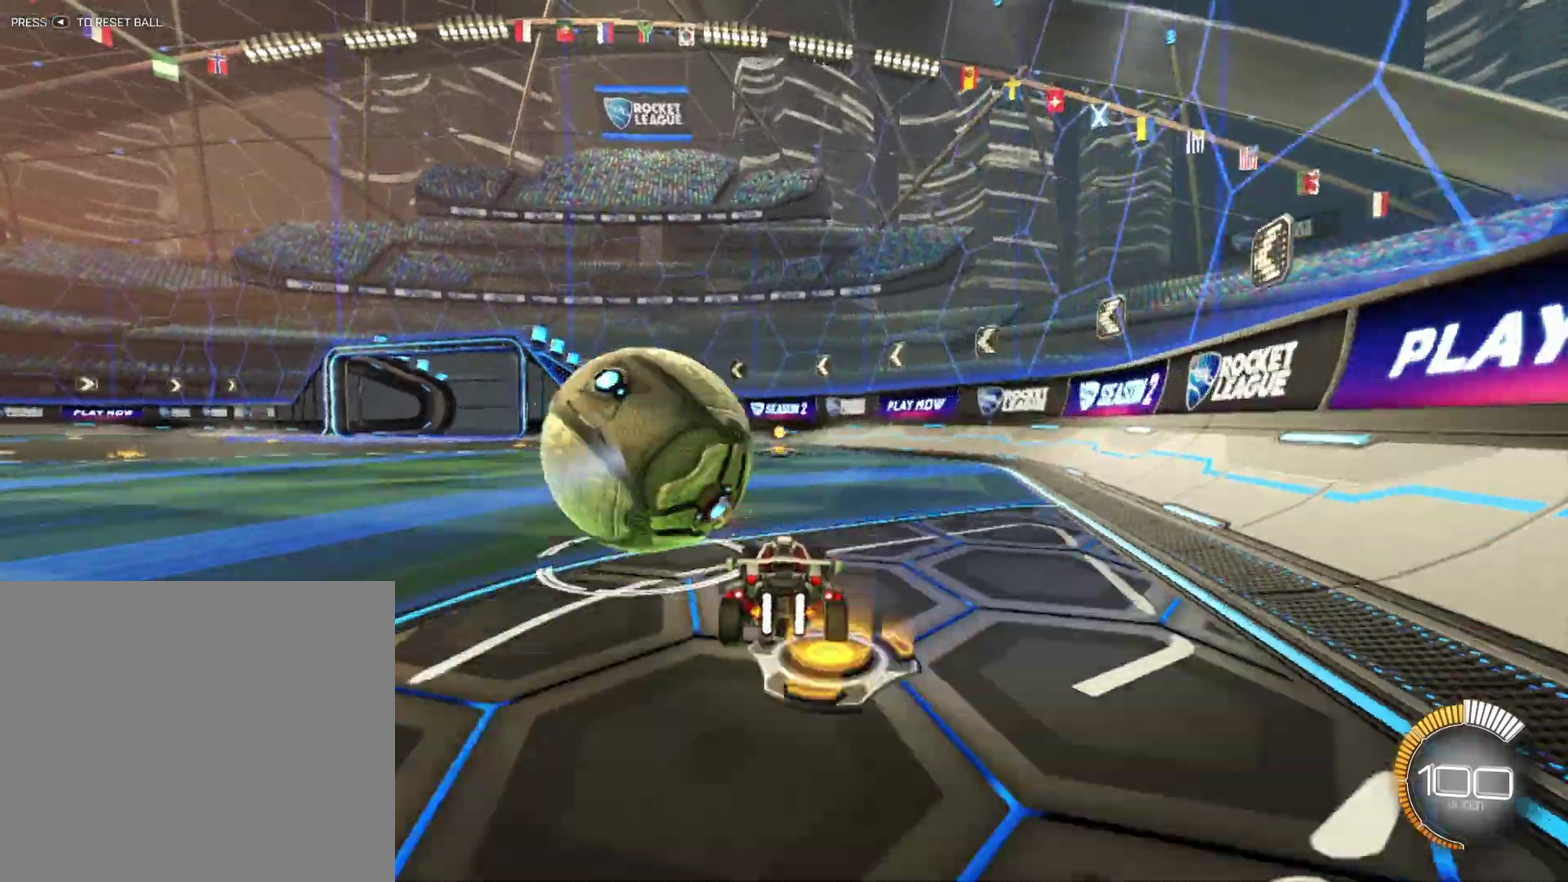
{"dt_ms": 500, "buttons": ["L2"], "left_stick": "center", "events": [[42, "R2", "down"], [167, "R1", "down"], [167, "left_stick", "right"], [250, "left_stick", "center"], [333, "R1", "up"], [375, "R2", "up"], [500, "L2", "down"]]}
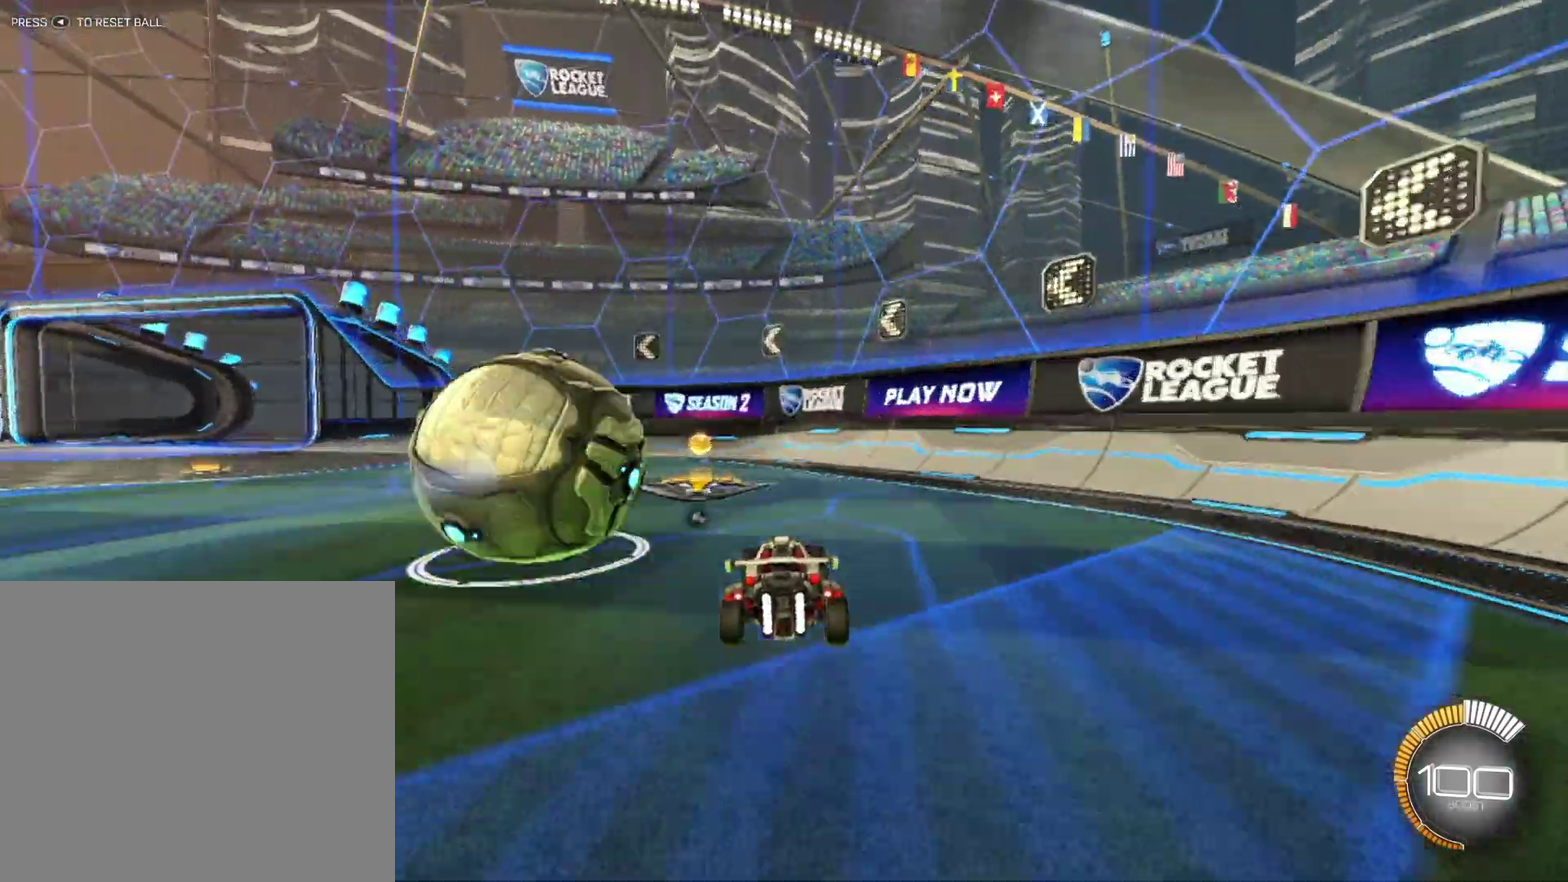
{"dt_ms": 500, "buttons": ["R2"], "left_stick": "center", "events": [[125, "L2", "up"], [167, "R1", "down"], [167, "R2", "down"], [417, "R1", "up"]]}
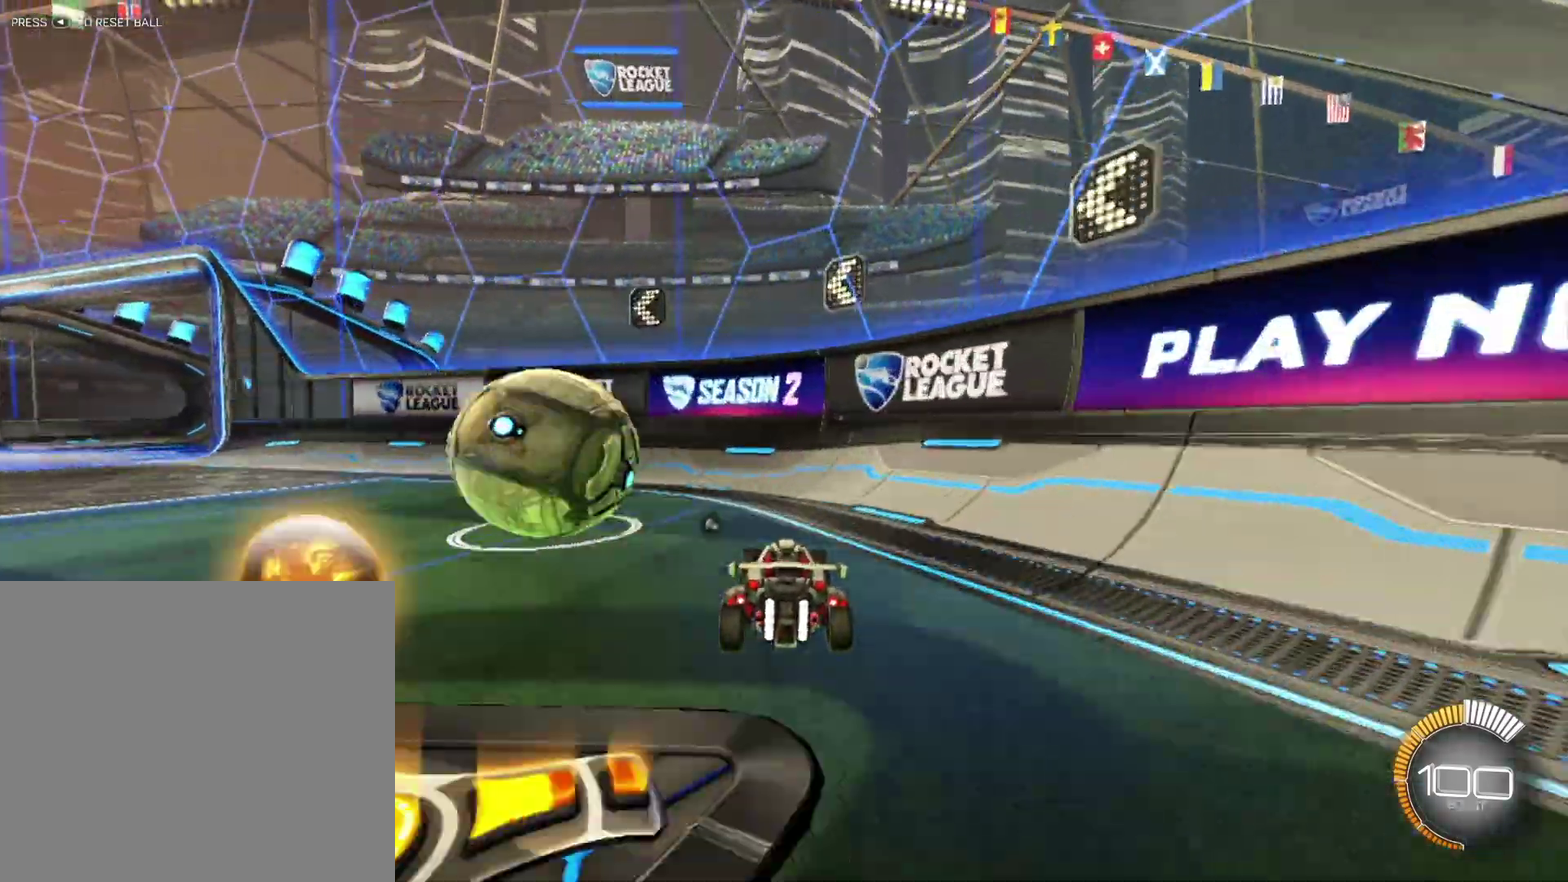
{"dt_ms": 500, "buttons": ["R2"], "left_stick": "center", "events": [[125, "R2", "up"], [250, "R2", "down"]]}
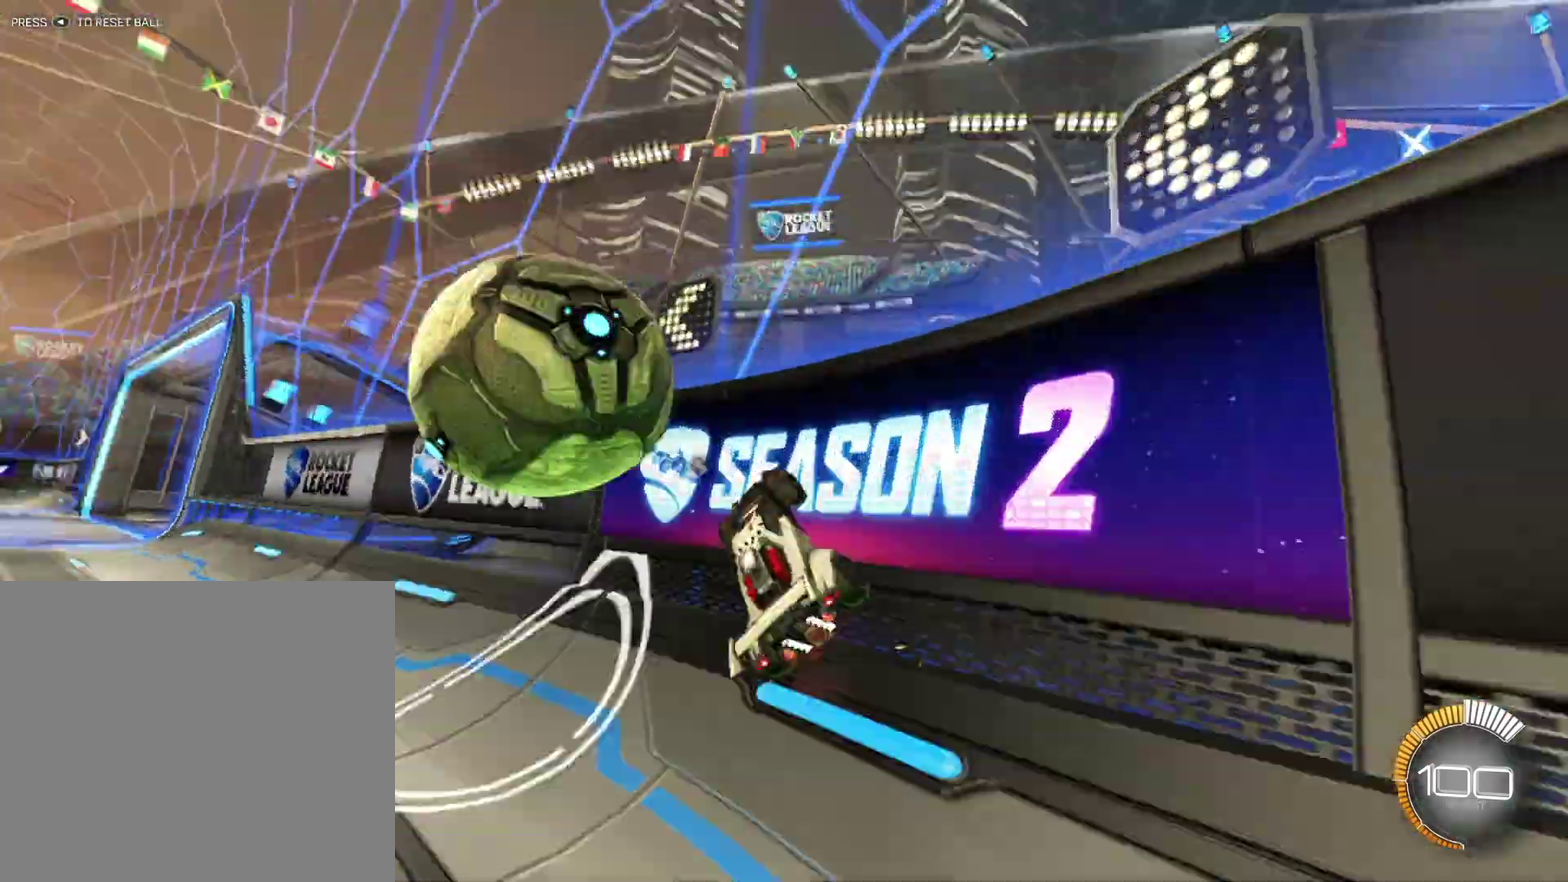
{"dt_ms": 500, "buttons": ["R2"], "left_stick": "center", "events": [[125, "R2", "up"], [250, "R2", "down"], [417, "A", "down"], [500, "A", "up"]]}
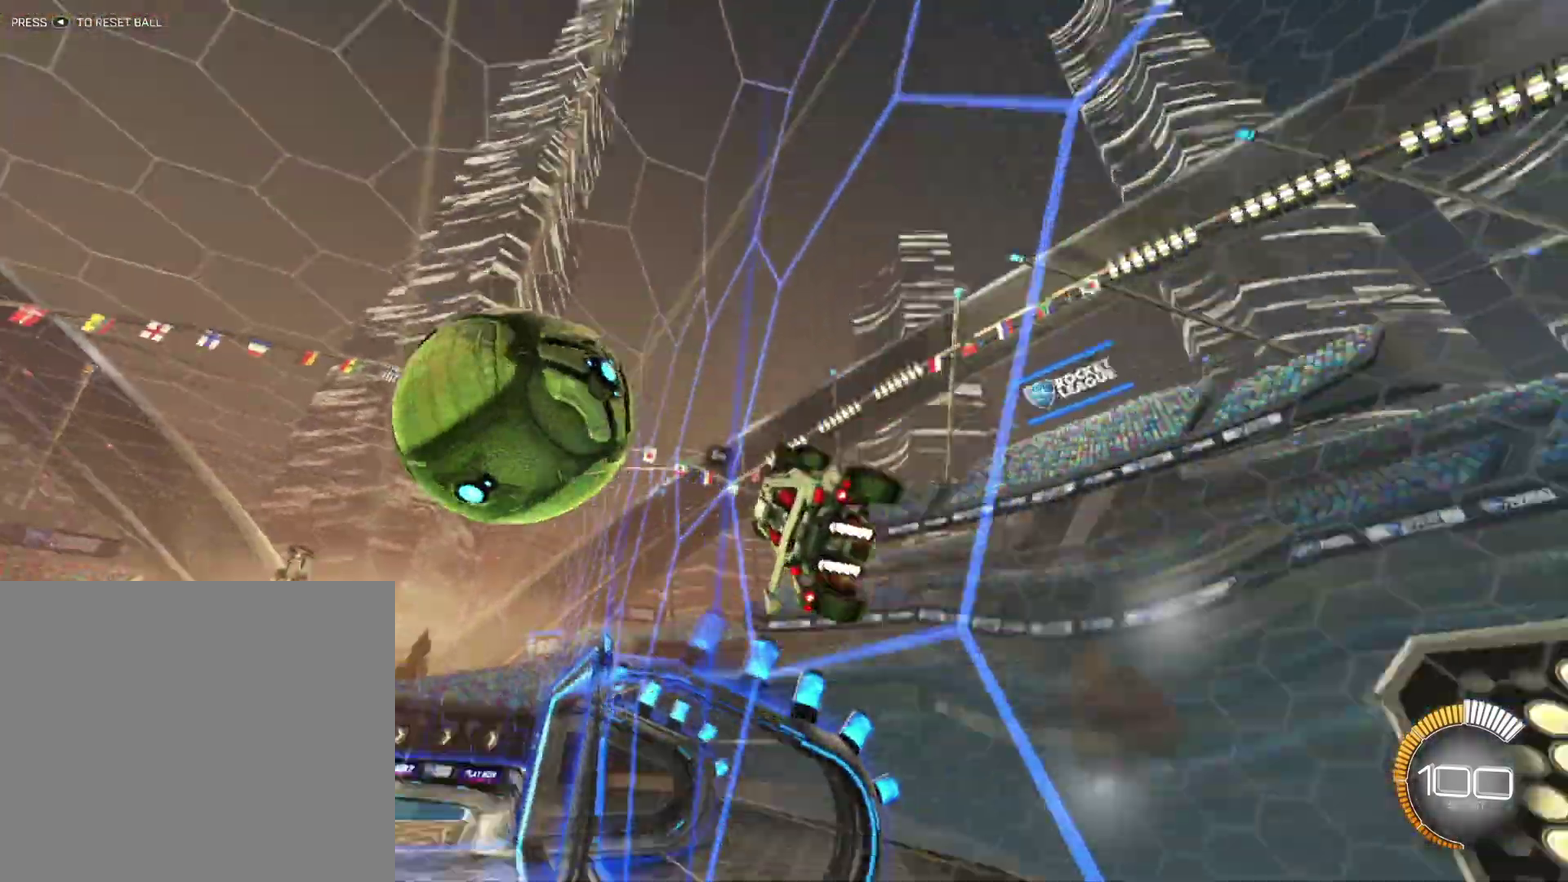
{"dt_ms": 500, "buttons": ["B", "R2"], "left_stick": "up", "events": [[42, "A", "down"], [83, "R1", "down"], [167, "A", "up"], [167, "B", "down"], [208, "left_stick", "up-right"], [417, "left_stick", "up"], [500, "R1", "up"]]}
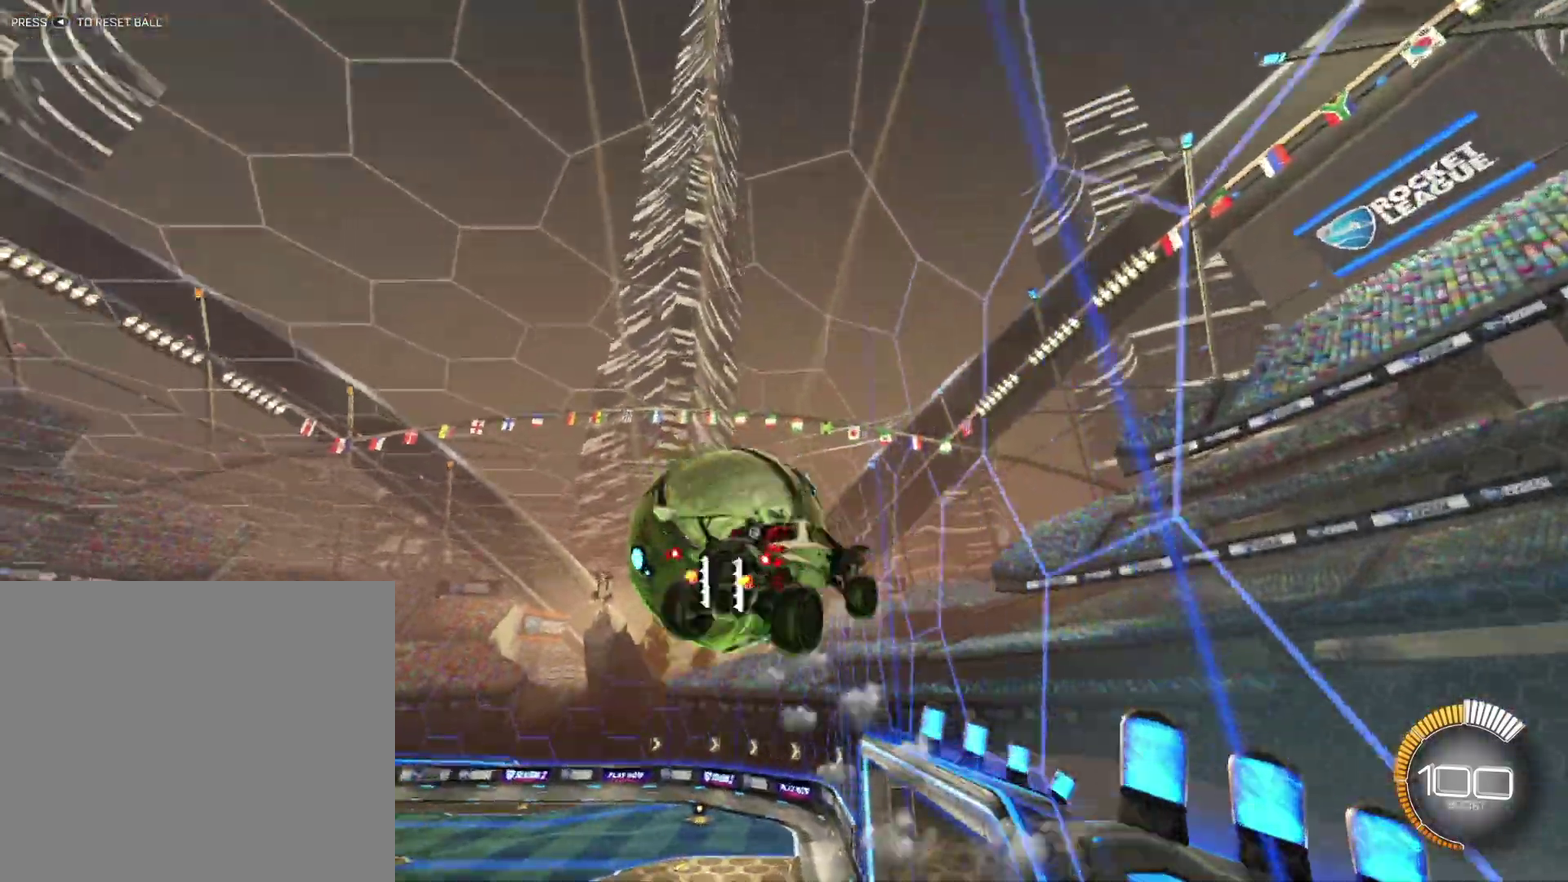
{"dt_ms": 500, "buttons": ["B", "R1", "R2"], "left_stick": "center", "events": [[42, "B", "up"], [125, "left_stick", "center"], [250, "B", "down"], [333, "R1", "down"]]}
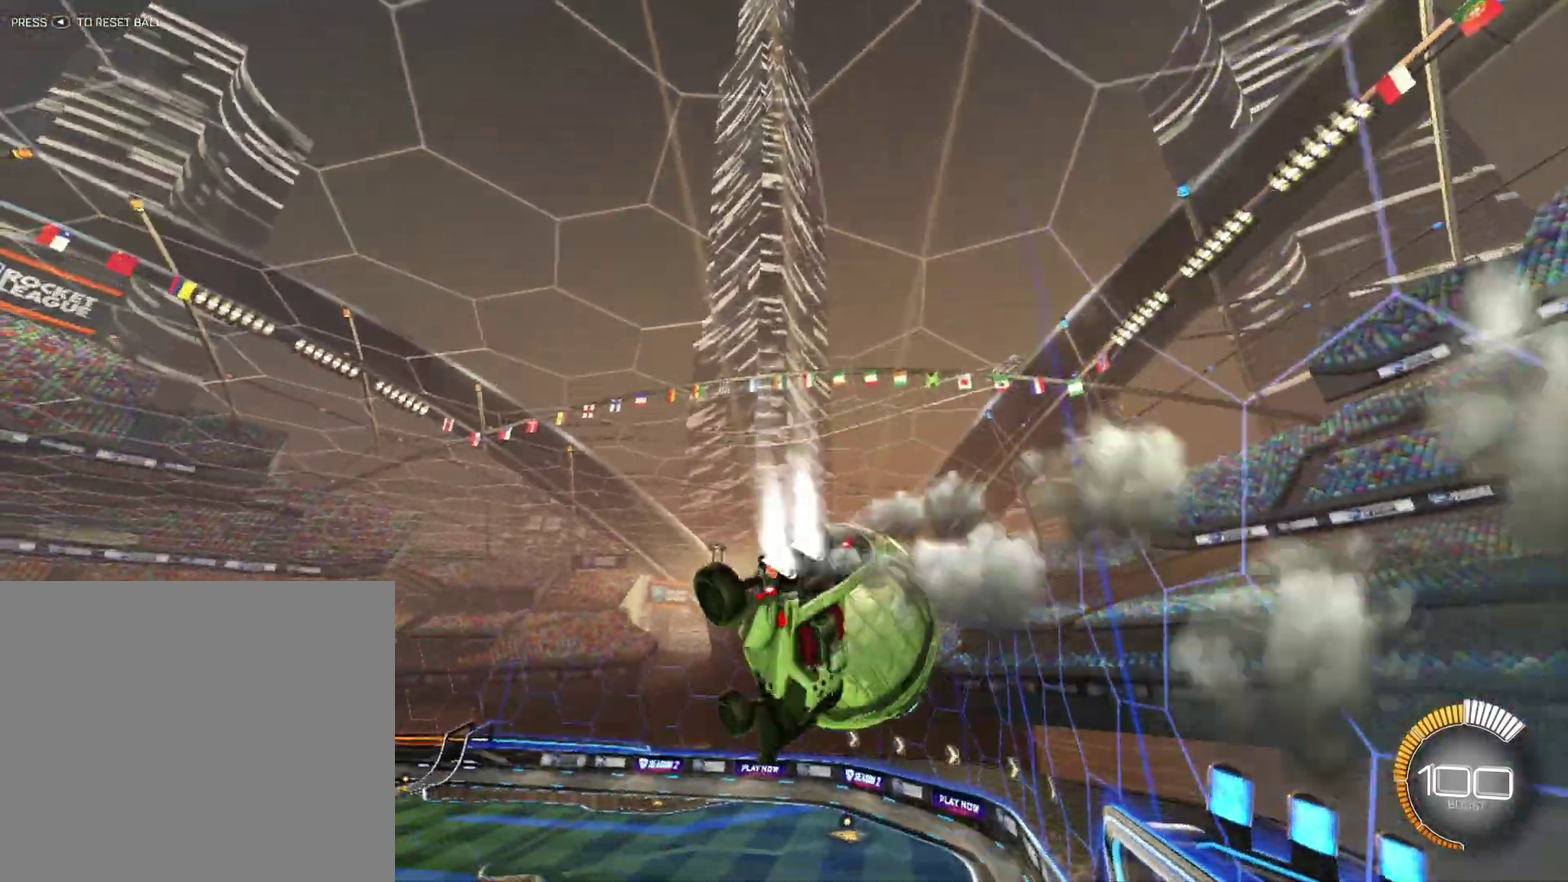
{"dt_ms": 500, "buttons": ["B", "R2"], "left_stick": "right", "events": [[125, "R1", "up"], [250, "left_stick", "right"]]}
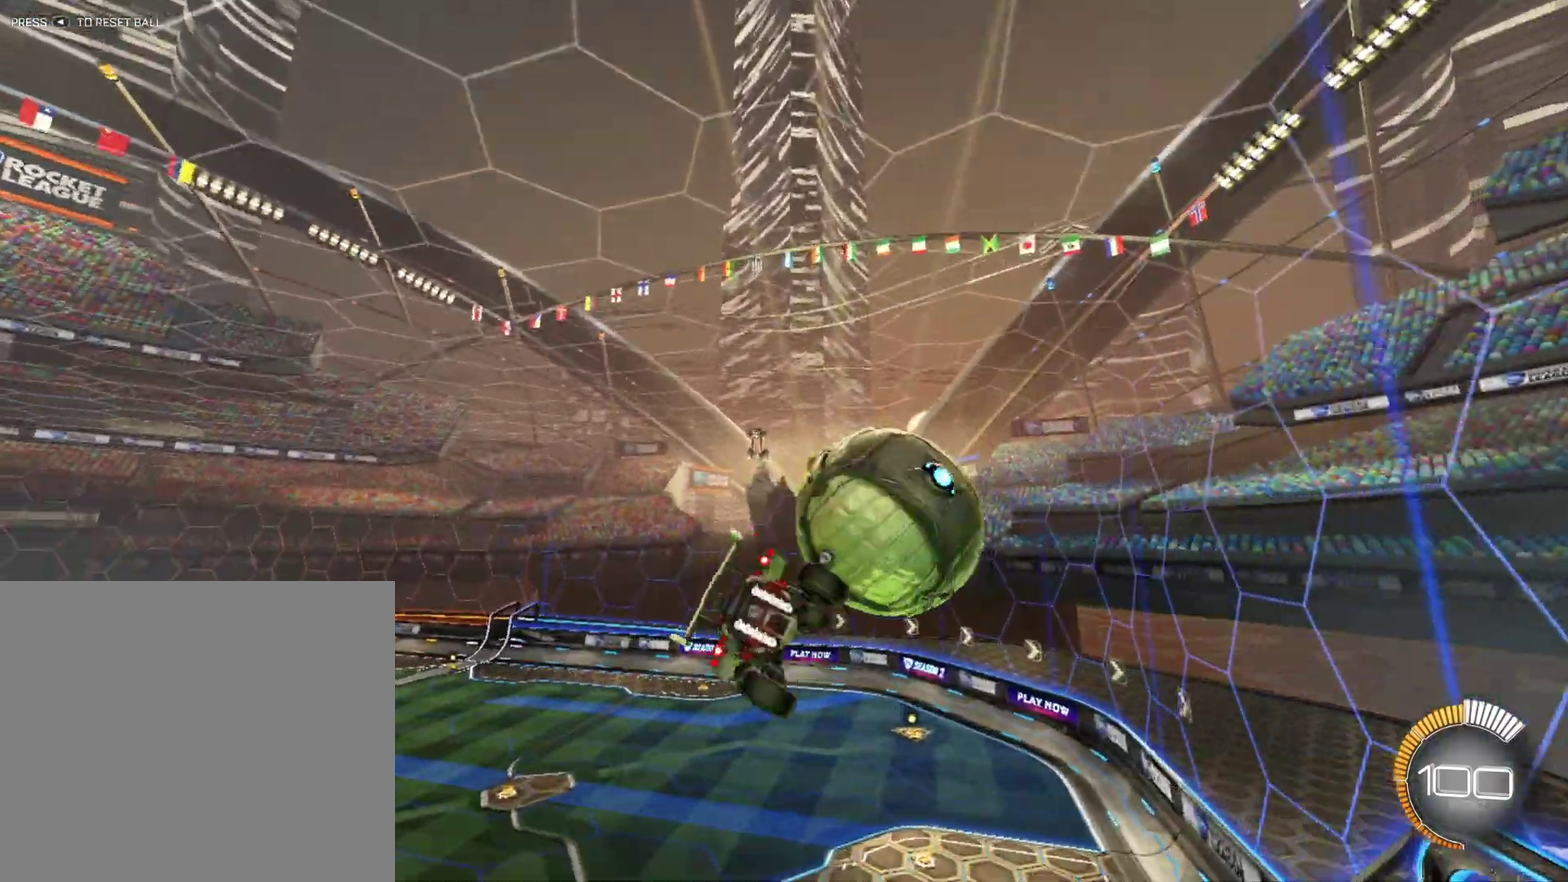
{"dt_ms": 500, "buttons": ["R2"], "left_stick": "down-left", "events": [[125, "B", "up"], [208, "R1", "down"], [250, "left_stick", "down-right"], [375, "left_stick", "down-left"], [500, "R1", "up"]]}
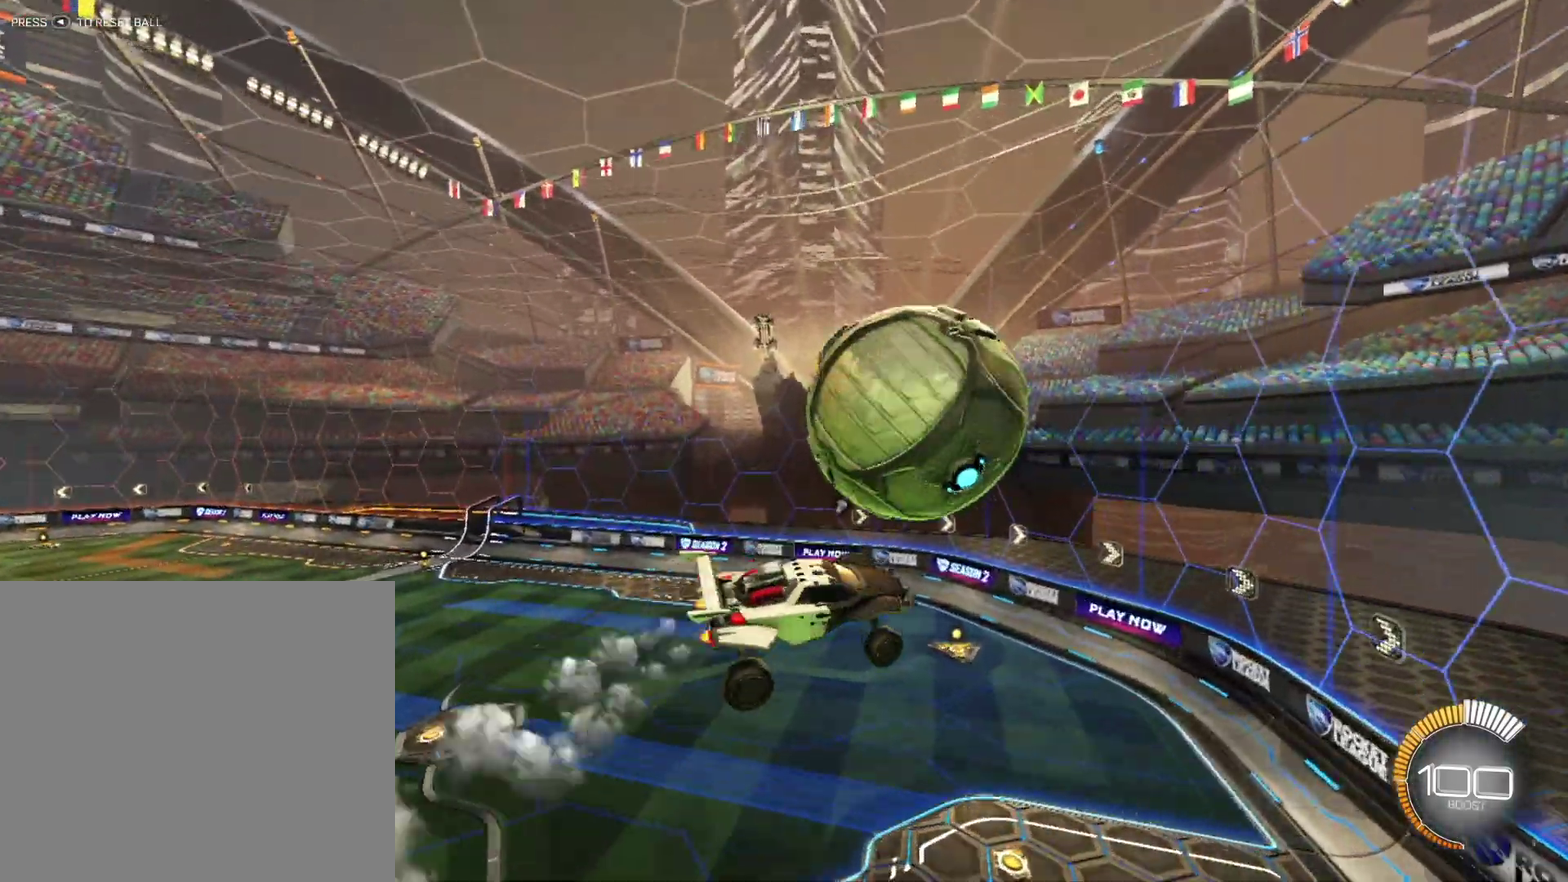
{"dt_ms": 1000, "buttons": ["R1"], "left_stick": "center", "events": [[167, "left_stick", "left"], [250, "left_stick", "up-left"], [333, "R2", "up"], [417, "B", "down"], [500, "L1", "down"], [542, "B", "up"], [583, "L1", "up"], [708, "left_stick", "up"], [875, "R1", "down"], [917, "left_stick", "center"]]}
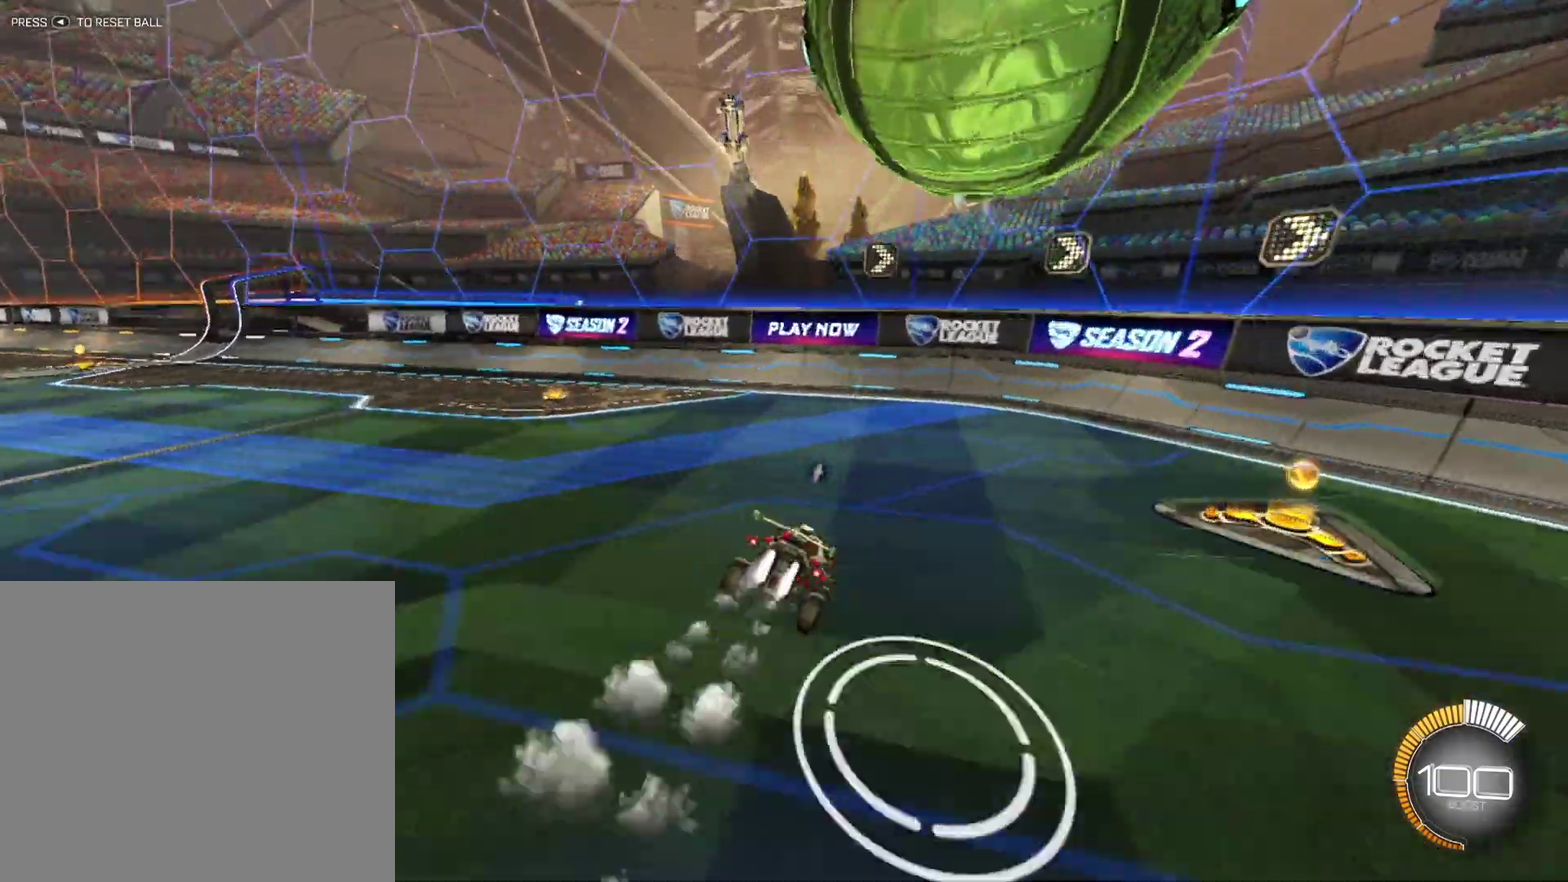
{"dt_ms": 500, "buttons": [], "left_stick": "center", "events": [[42, "R1", "up"], [167, "left_stick", "right"], [375, "left_stick", "center"]]}
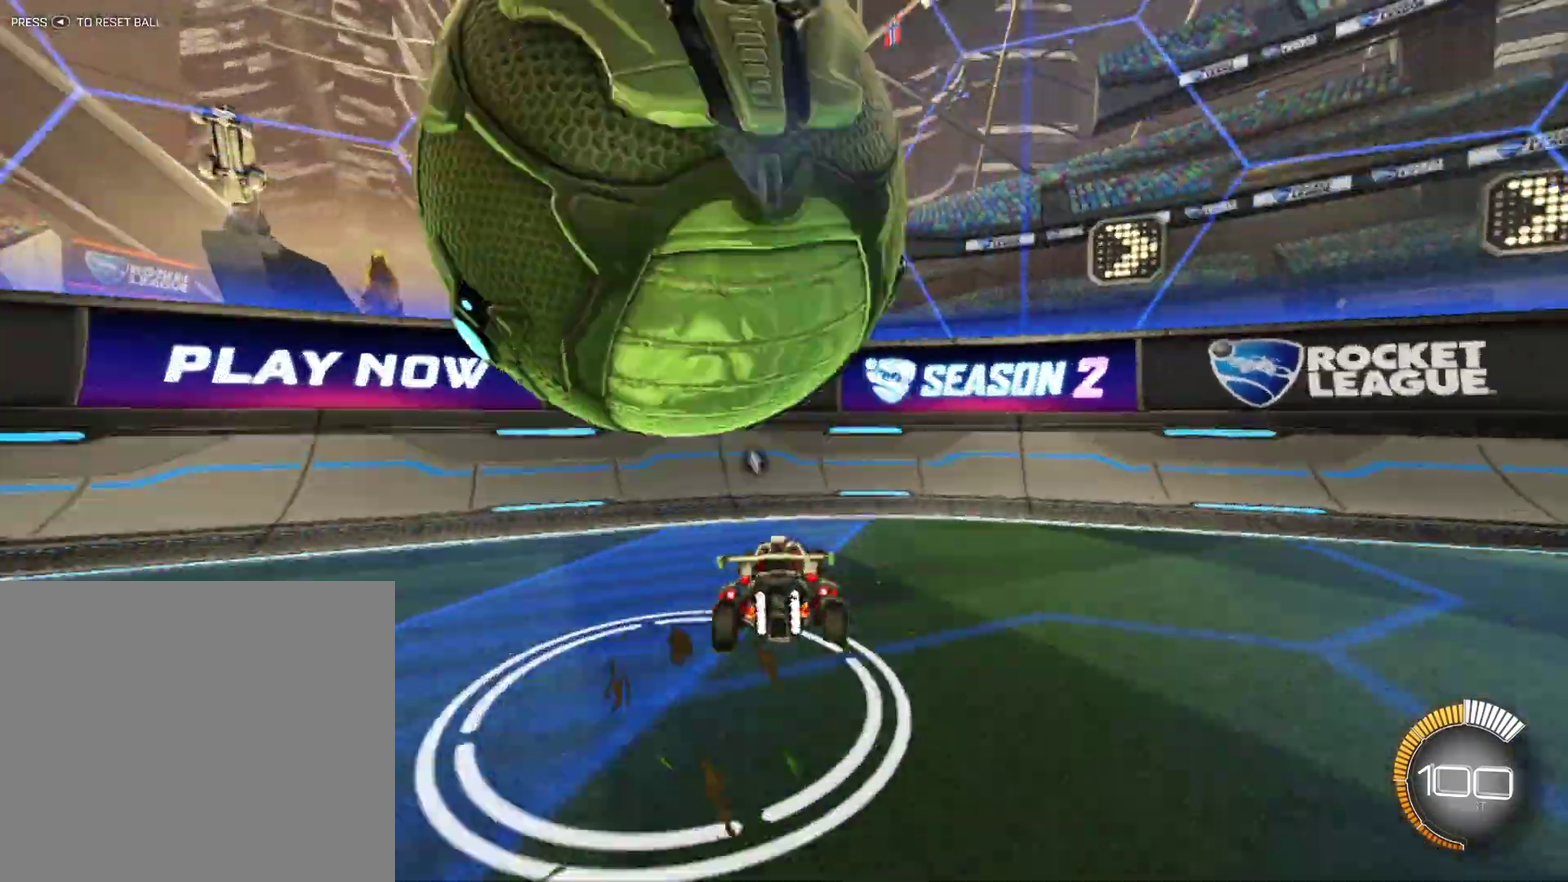
{"dt_ms": 500, "buttons": ["R2"], "left_stick": "left", "events": [[42, "R1", "down"], [42, "left_stick", "left"], [83, "R2", "down"], [375, "R1", "up"]]}
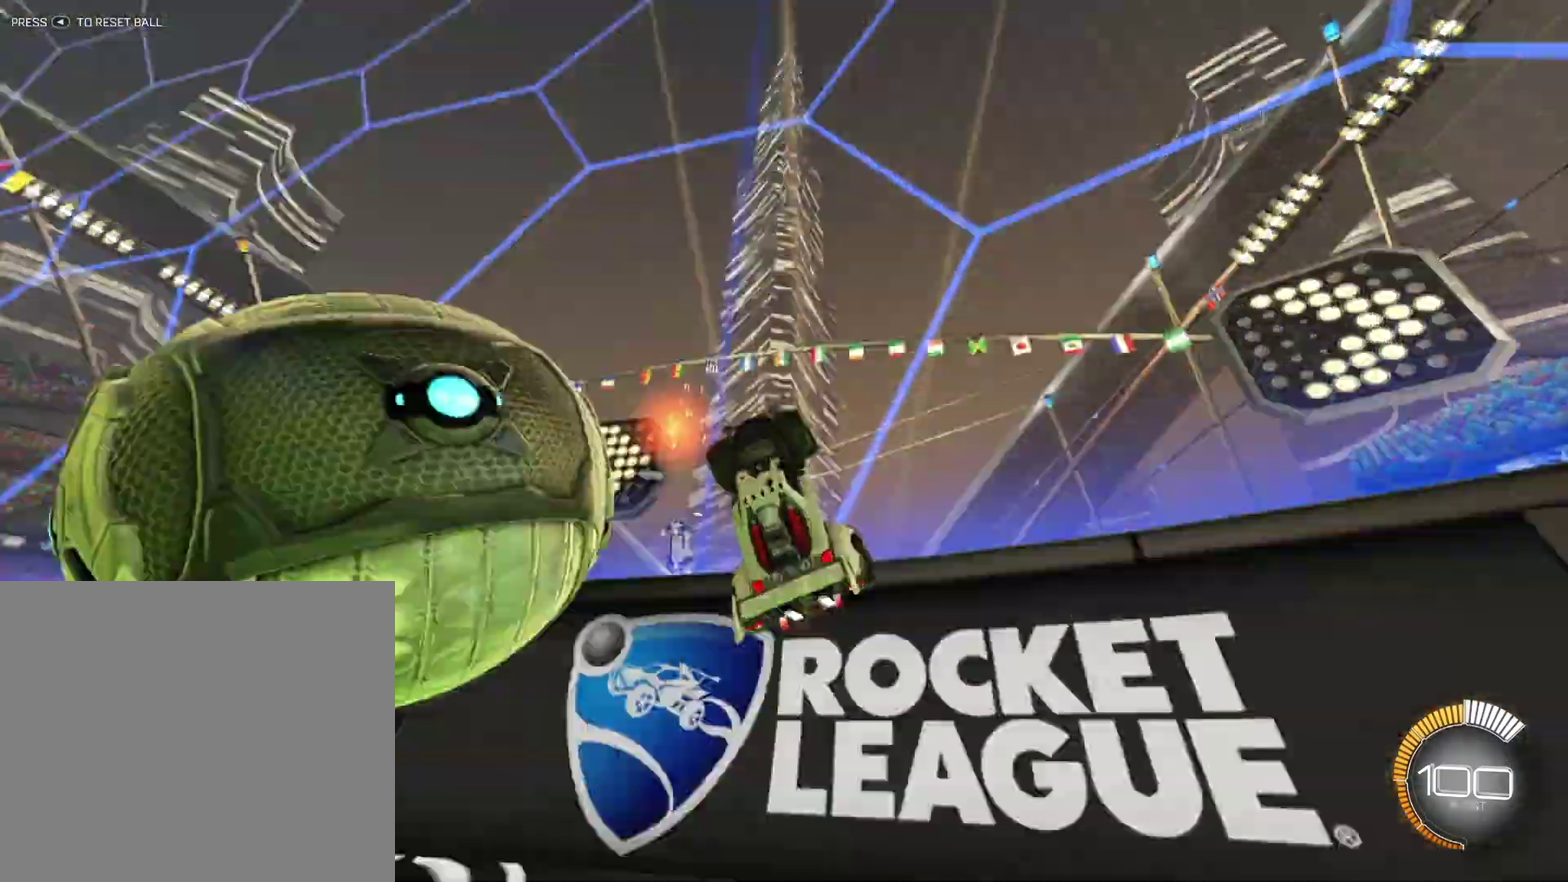
{"dt_ms": 500, "buttons": ["R2"], "left_stick": "left", "events": [[333, "X", "down"], [458, "X", "up"]]}
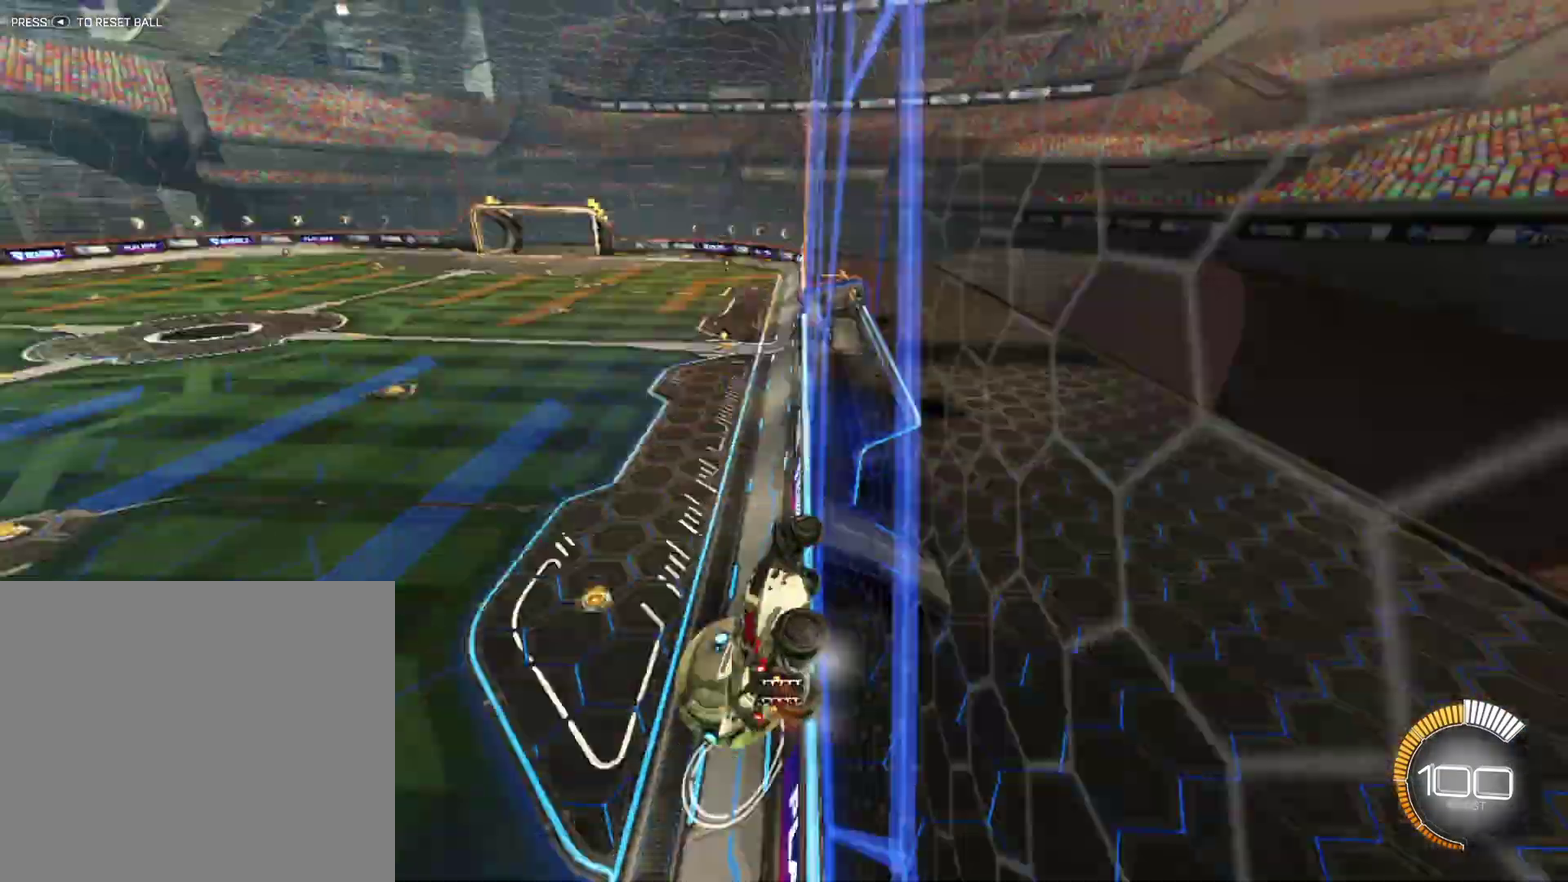
{"dt_ms": 500, "buttons": ["X", "R2"], "left_stick": "center", "events": [[83, "L1", "down"], [83, "left_stick", "up-left"], [208, "L1", "up"], [417, "left_stick", "center"], [500, "X", "down"]]}
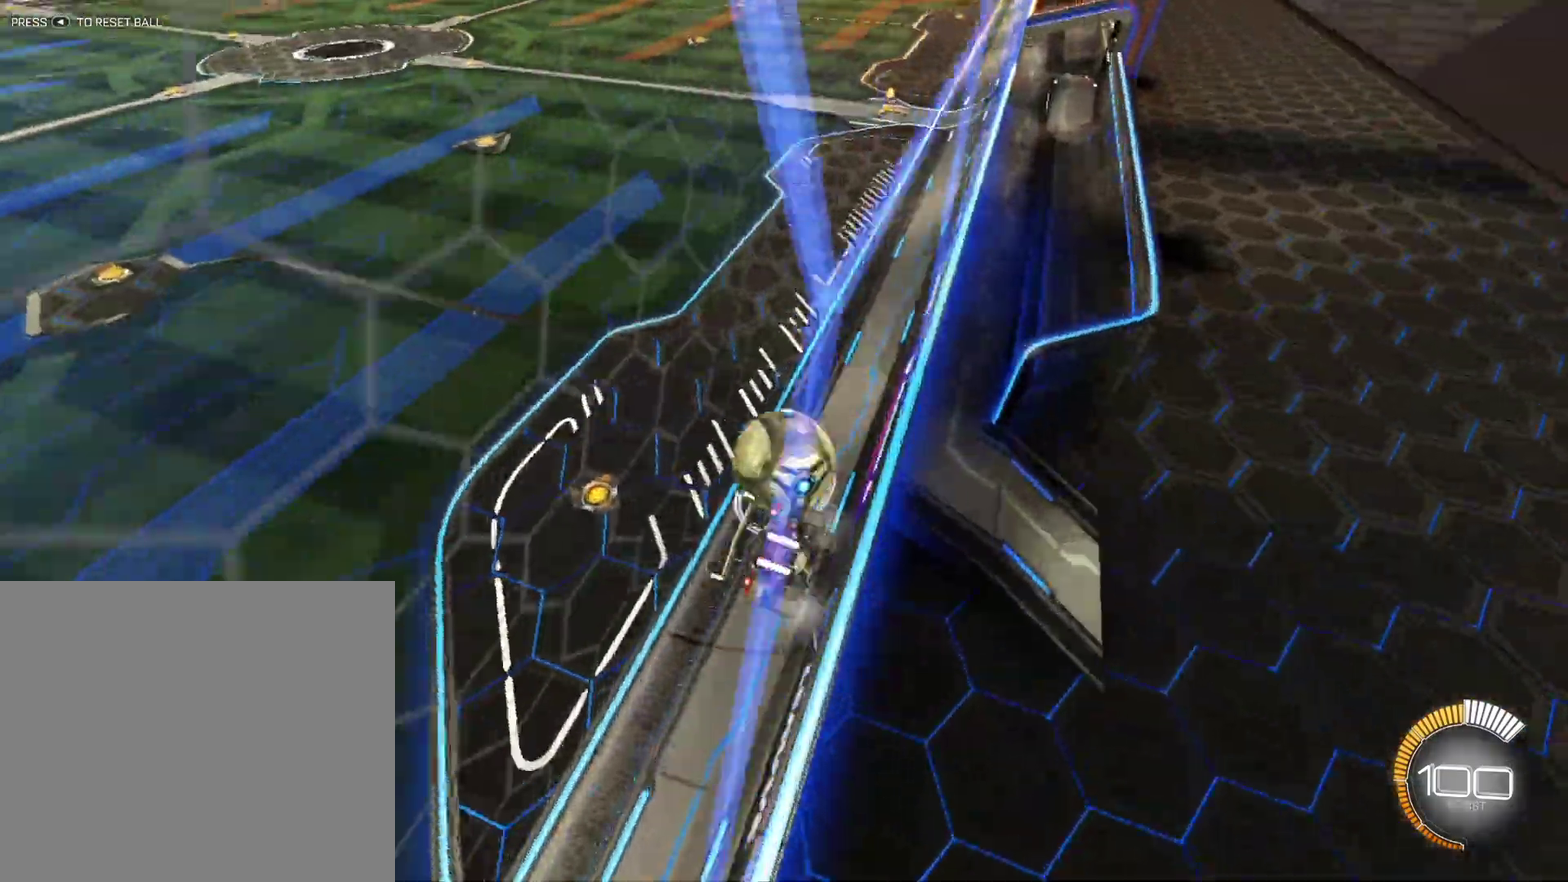
{"dt_ms": 500, "buttons": ["R2"], "left_stick": "center", "events": [[167, "left_stick", "right"], [250, "X", "up"], [417, "left_stick", "center"]]}
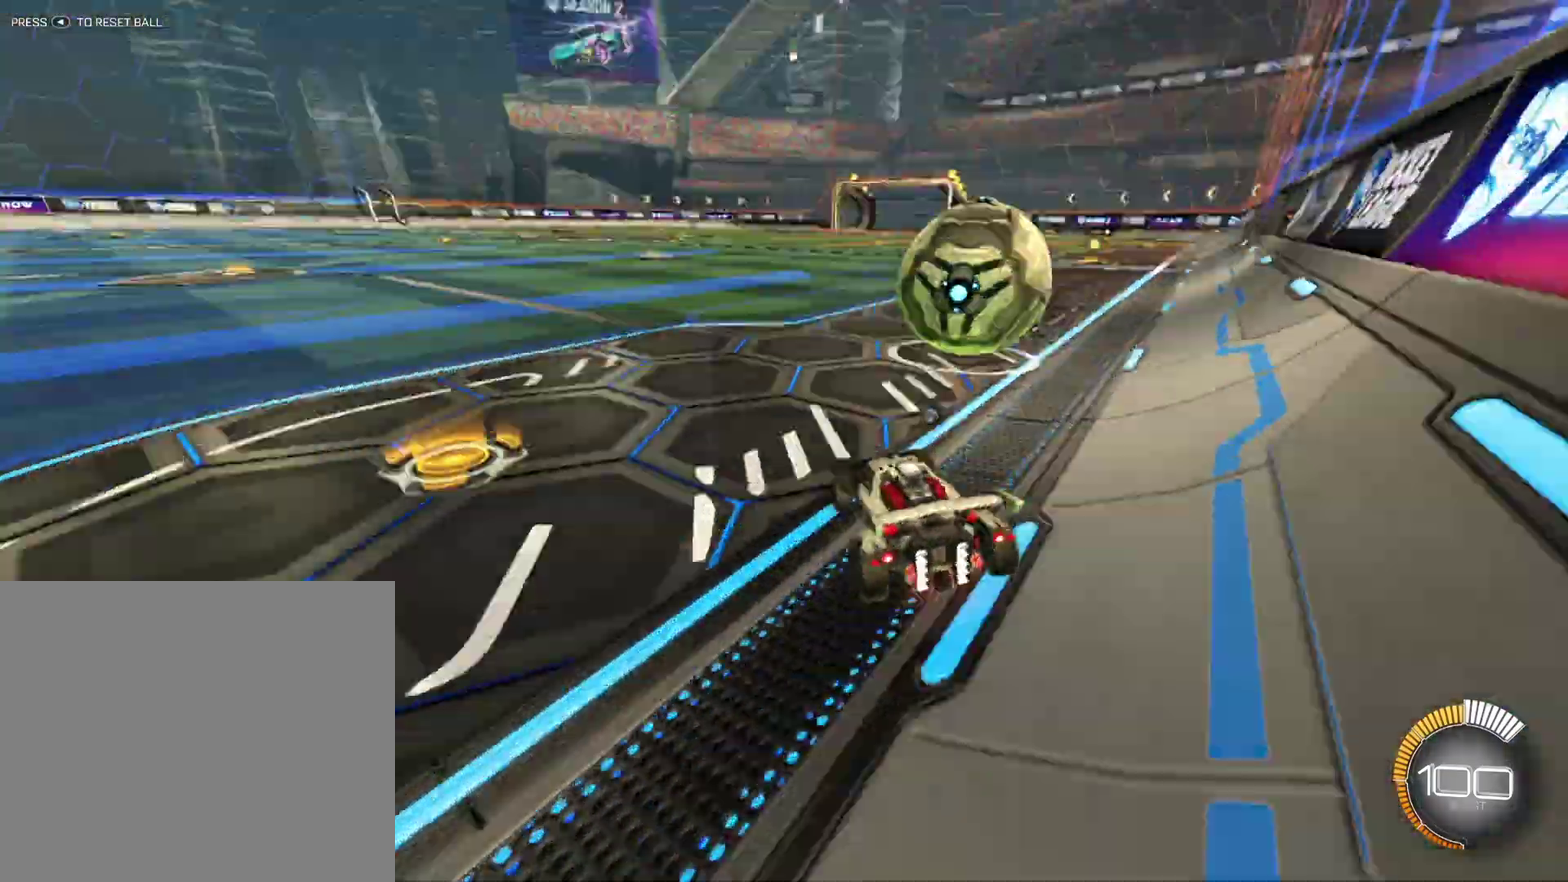
{"dt_ms": 500, "buttons": ["R1", "R2"], "left_stick": "center", "events": [[83, "left_stick", "right"], [125, "R1", "down"], [292, "left_stick", "center"]]}